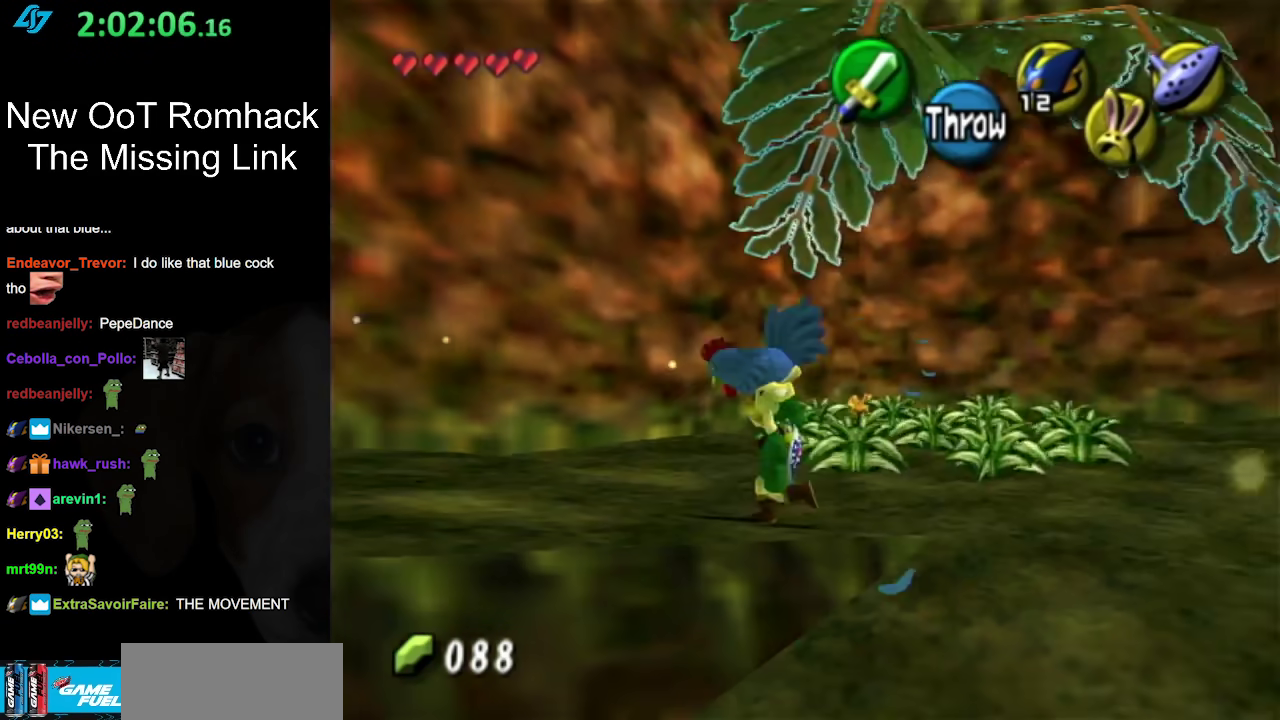
Gameplay with a controller (Nintendo layout); each line is a JSON object with the inputs held at the frame after it. "events" lists button and stick changes between this image and that frame as [ms after this image, input, new state], when the widget could be followed in between. Not read: L3 R3.
{"buttons": [], "left_stick": "up", "right_stick": "center", "events": [[167, "L1", "down"], [200, "left_stick", "up-left"], [267, "left_stick", "up"], [417, "L1", "up"]]}
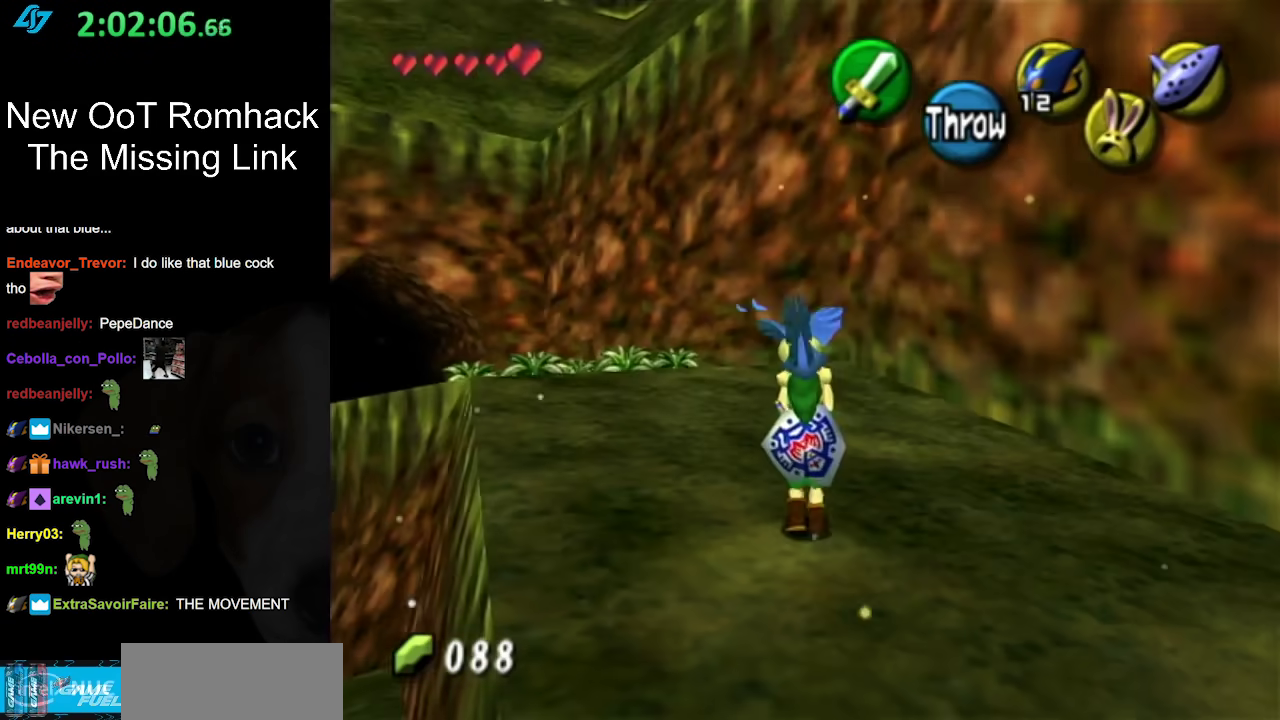
{"buttons": [], "left_stick": "up-left", "right_stick": "center", "events": [[183, "left_stick", "up-left"]]}
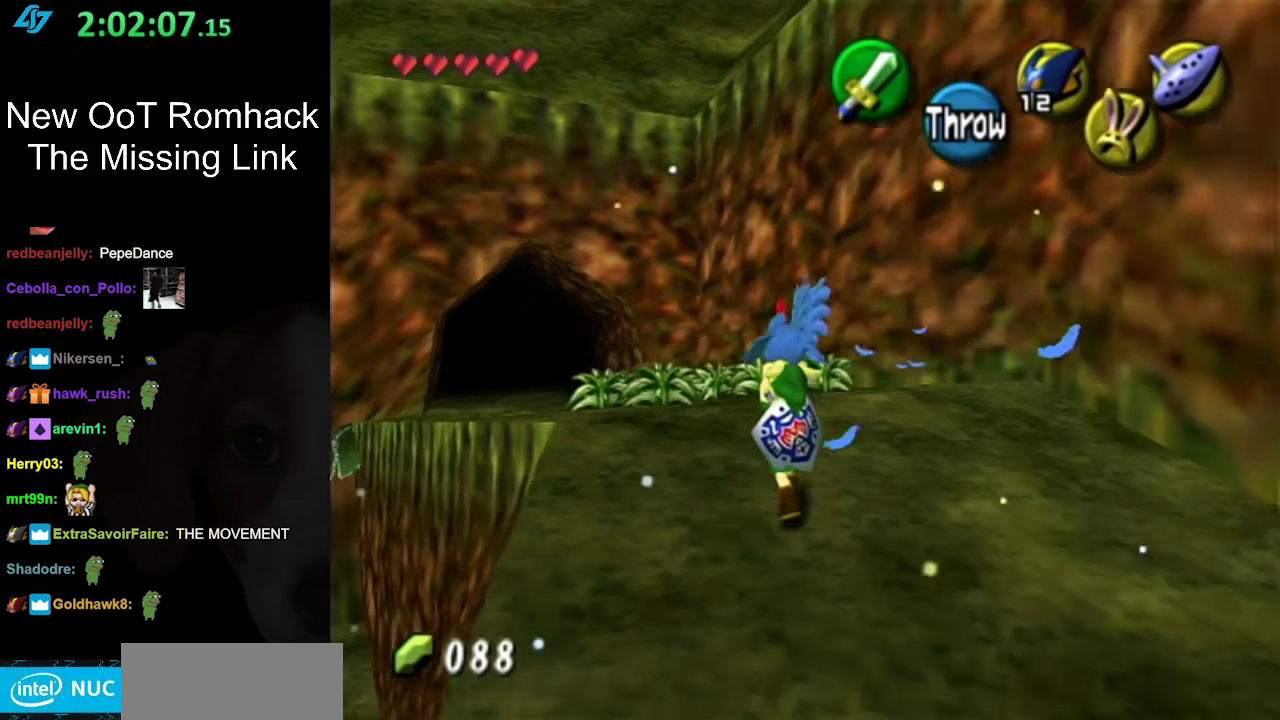
{"buttons": [], "left_stick": "up-left", "right_stick": "center", "events": []}
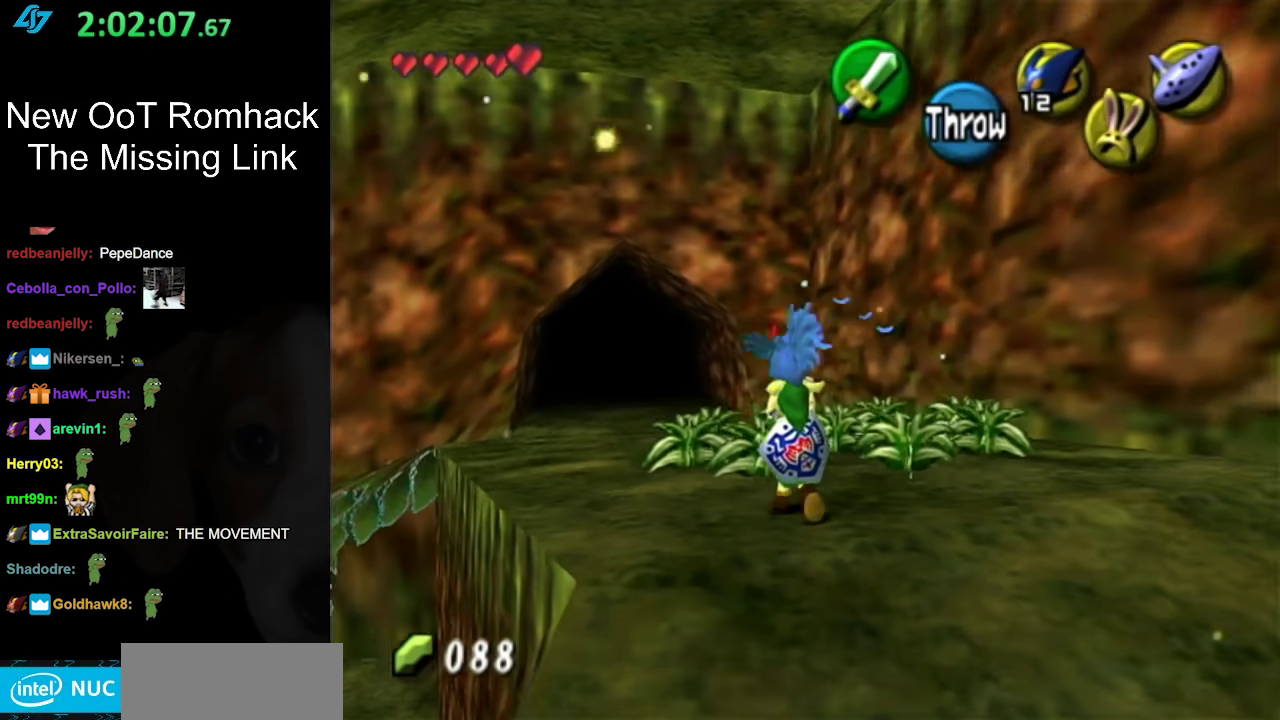
{"buttons": [], "left_stick": "up", "right_stick": "center", "events": [[383, "left_stick", "up"]]}
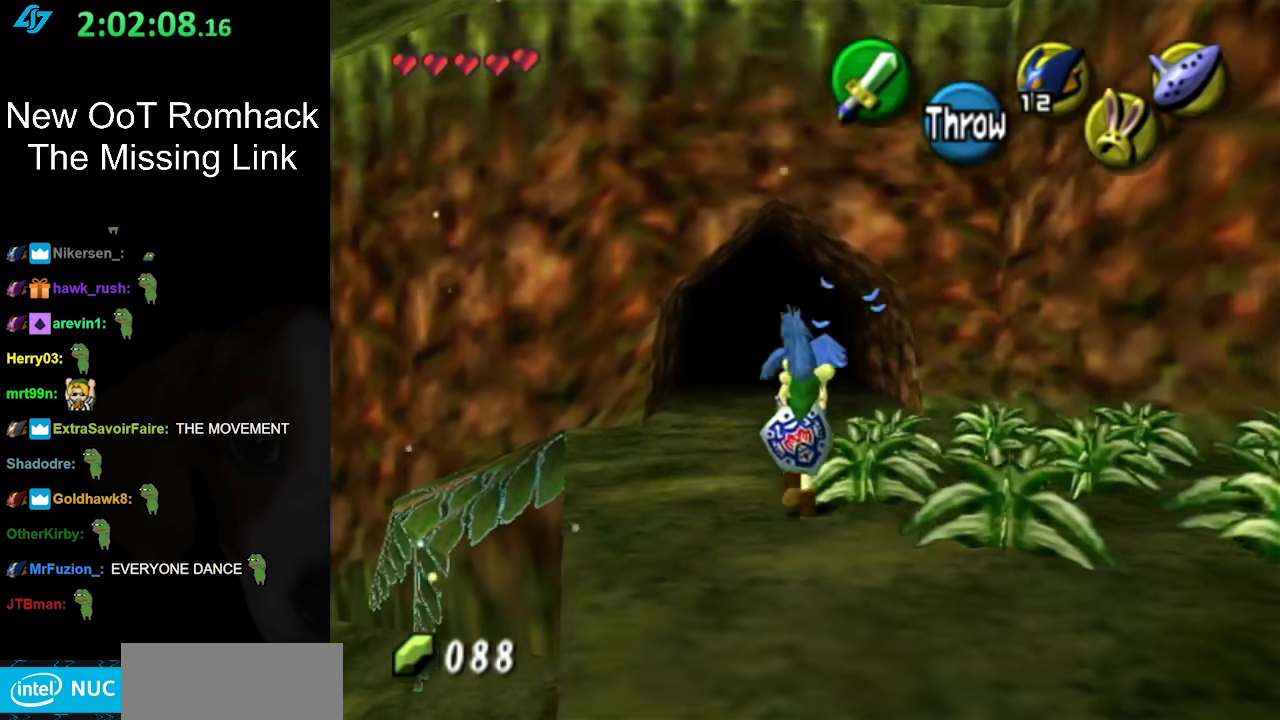
{"buttons": [], "left_stick": "up", "right_stick": "center", "events": []}
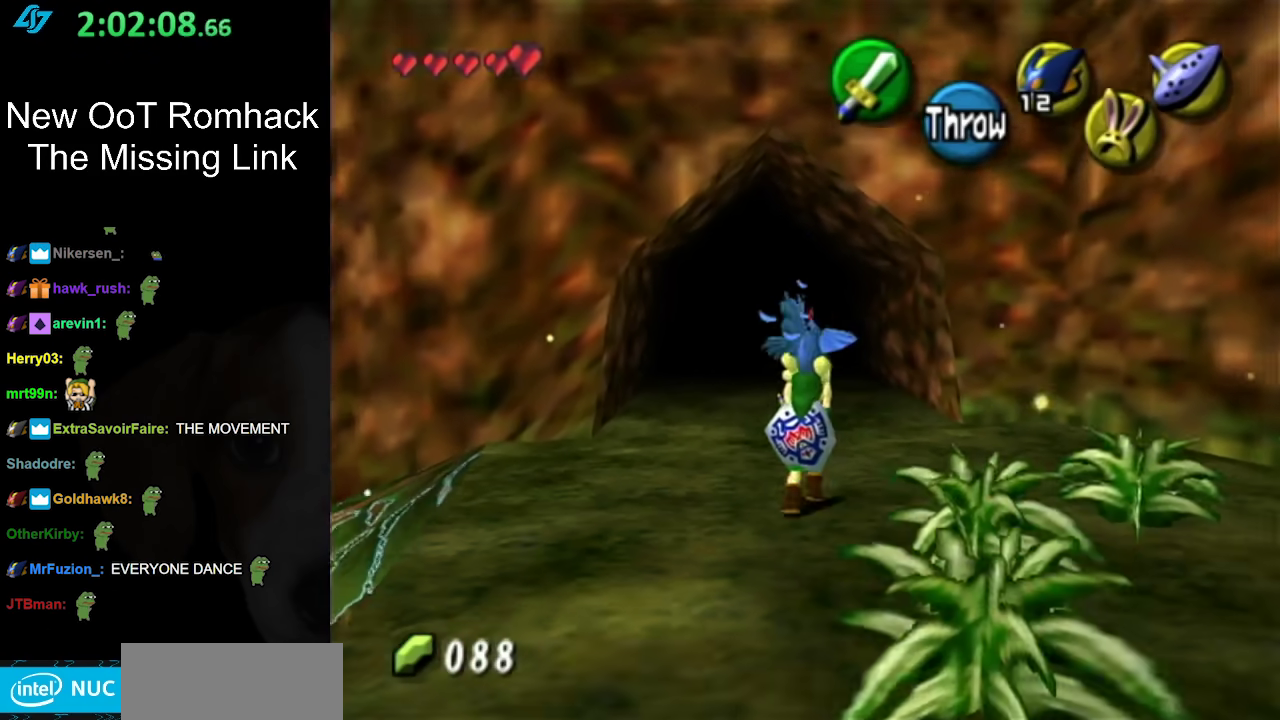
{"buttons": [], "left_stick": "up", "right_stick": "center", "events": [[33, "left_stick", "up-right"], [167, "left_stick", "up"]]}
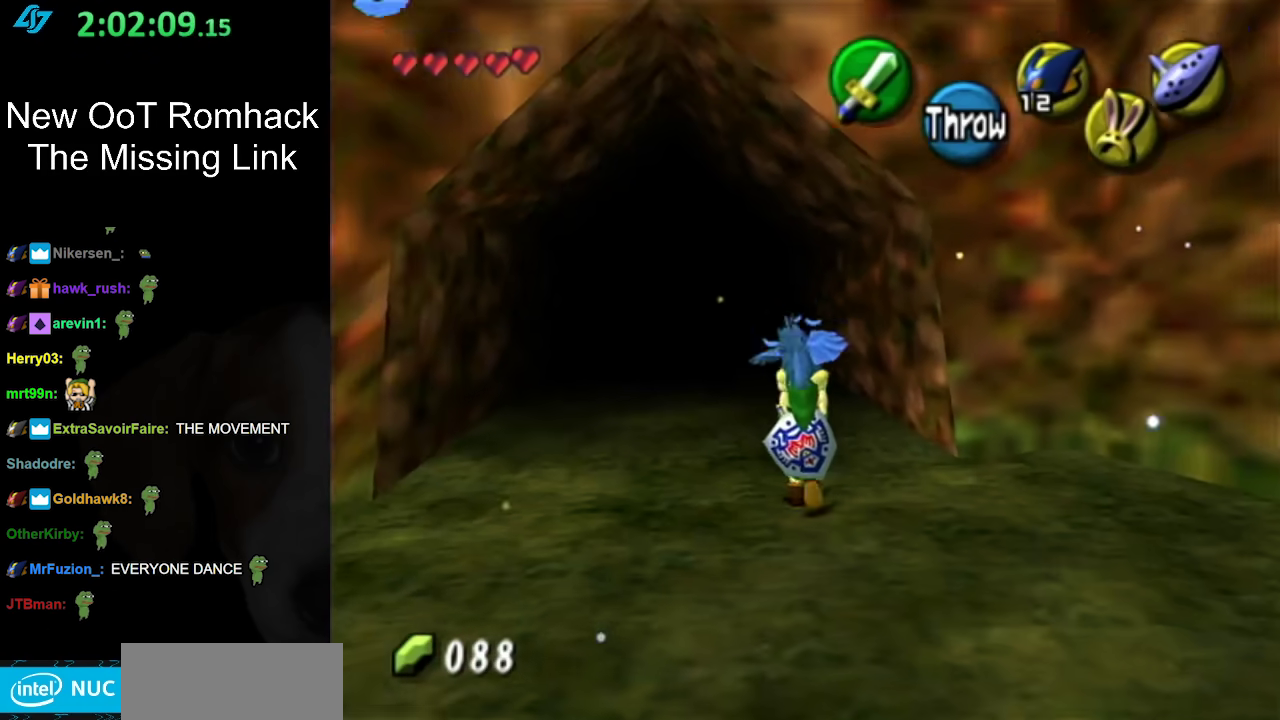
{"buttons": [], "left_stick": "up", "right_stick": "center", "events": []}
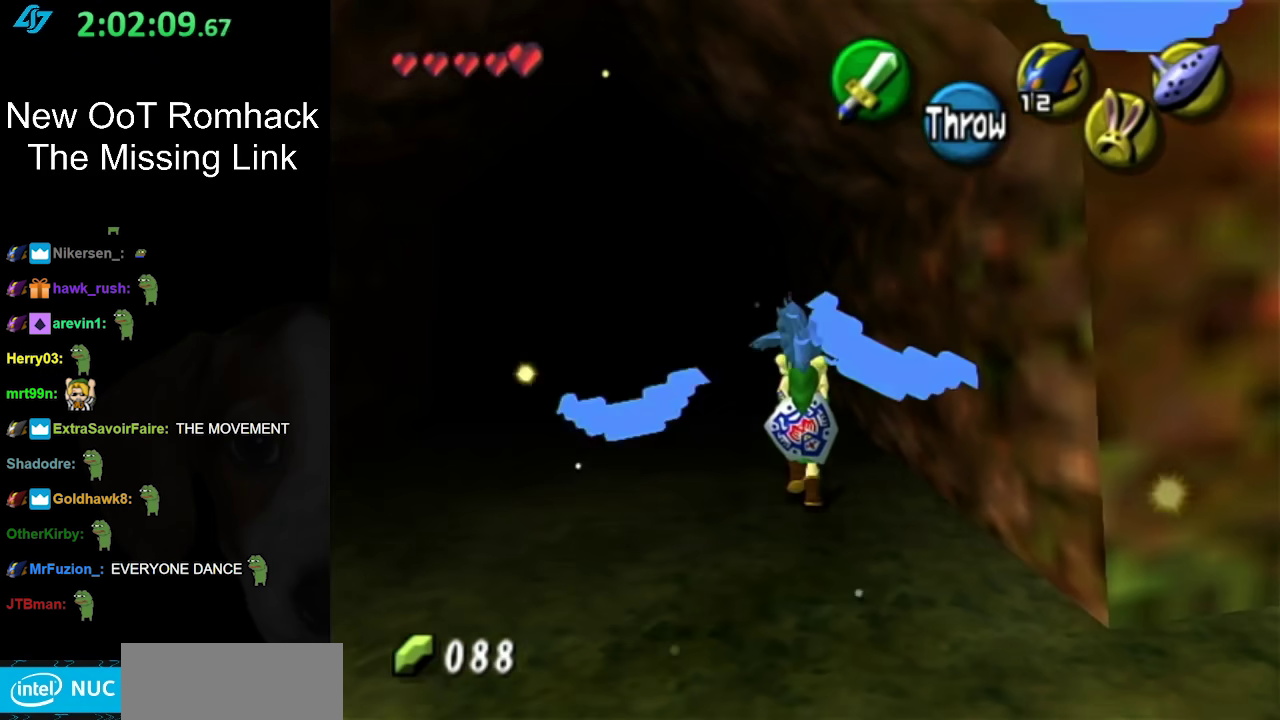
{"buttons": [], "left_stick": "up-left", "right_stick": "center", "events": [[133, "left_stick", "up-left"]]}
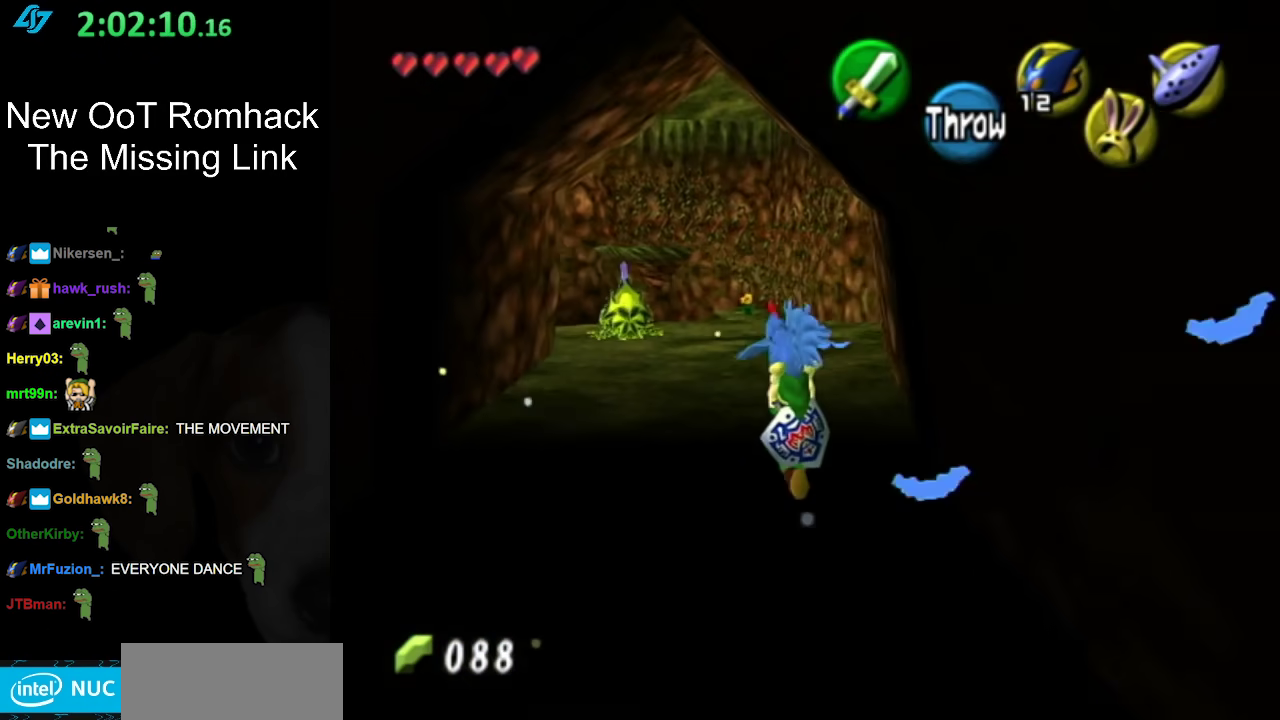
{"buttons": [], "left_stick": "up", "right_stick": "center", "events": [[133, "left_stick", "up"]]}
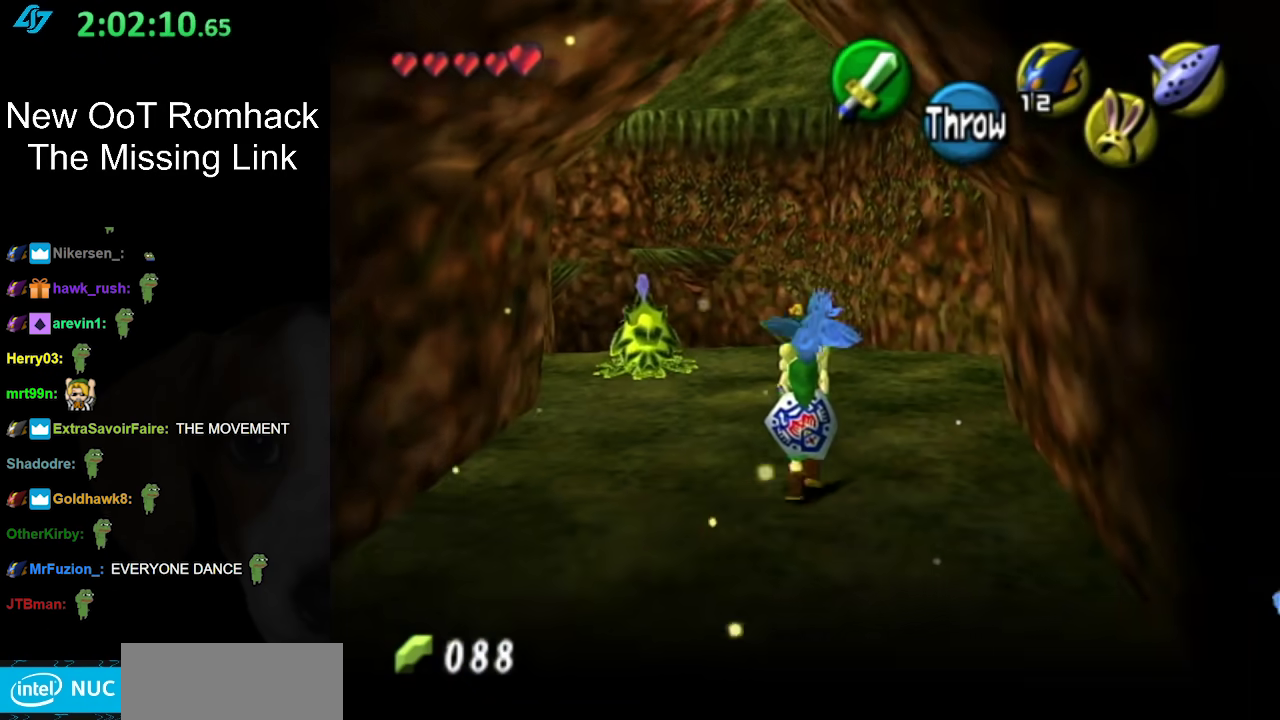
{"buttons": [], "left_stick": "up", "right_stick": "center", "events": []}
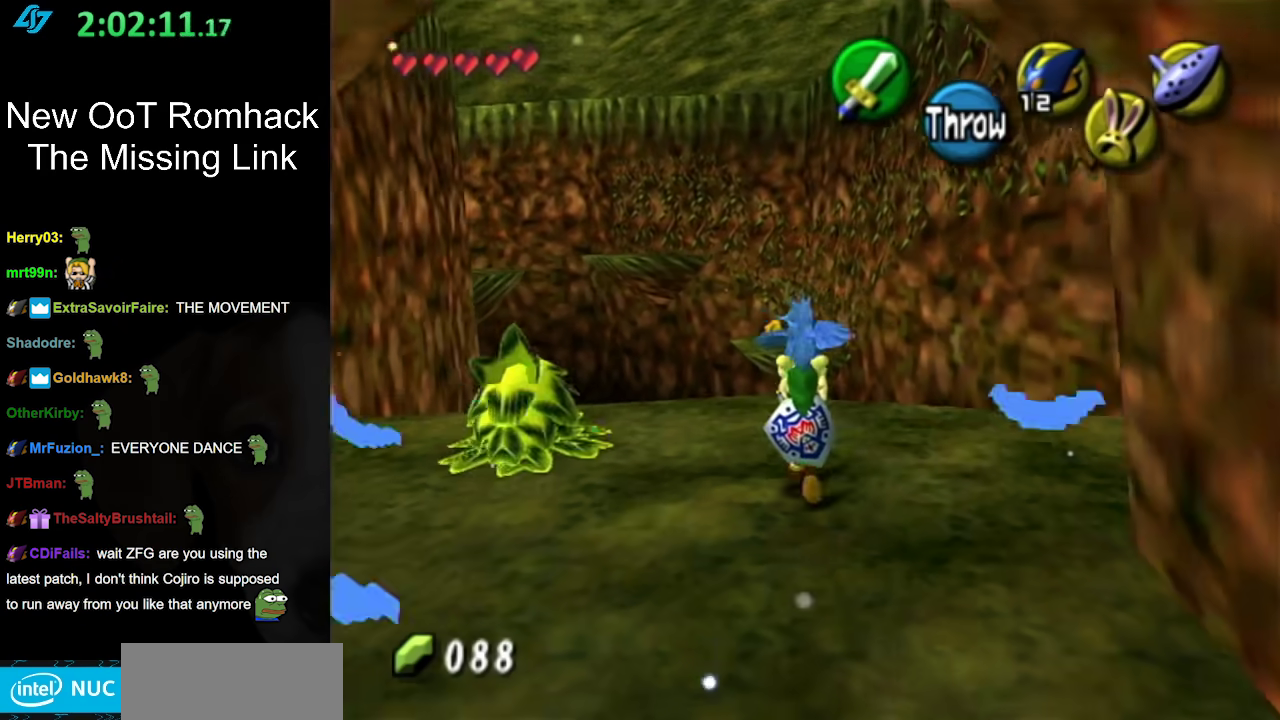
{"buttons": [], "left_stick": "up", "right_stick": "center", "events": []}
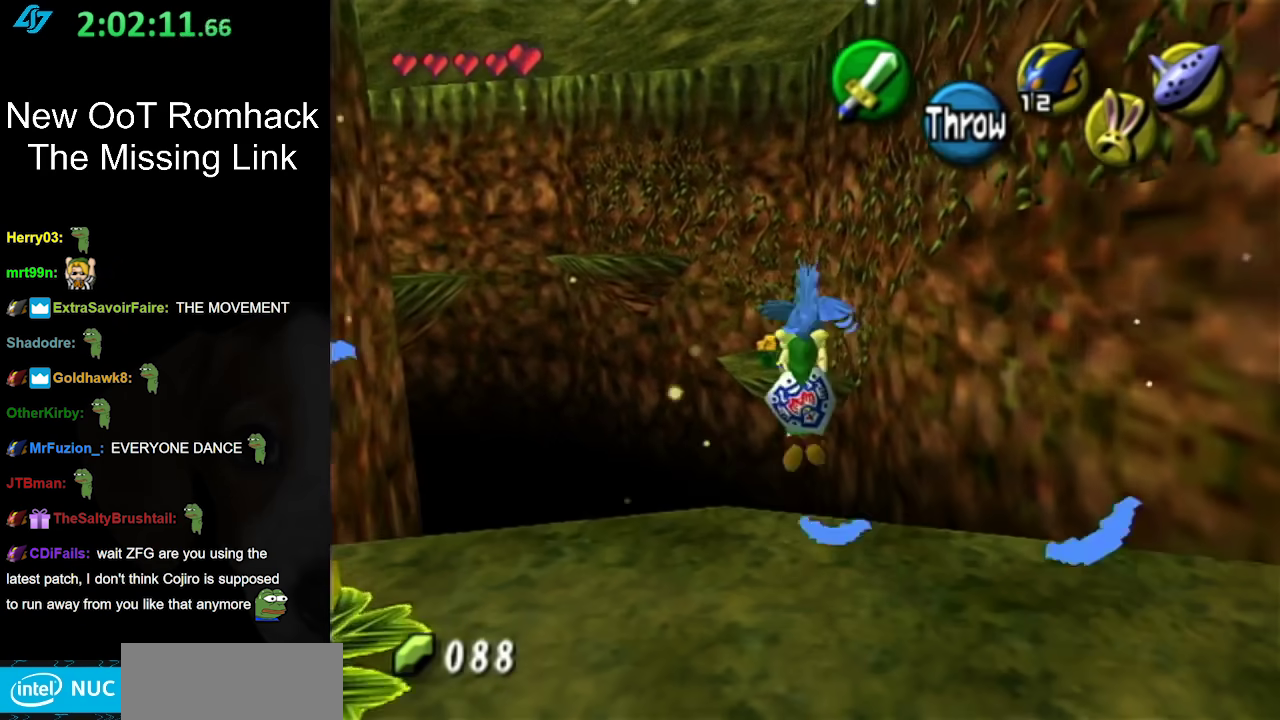
{"buttons": [], "left_stick": "up", "right_stick": "center", "events": []}
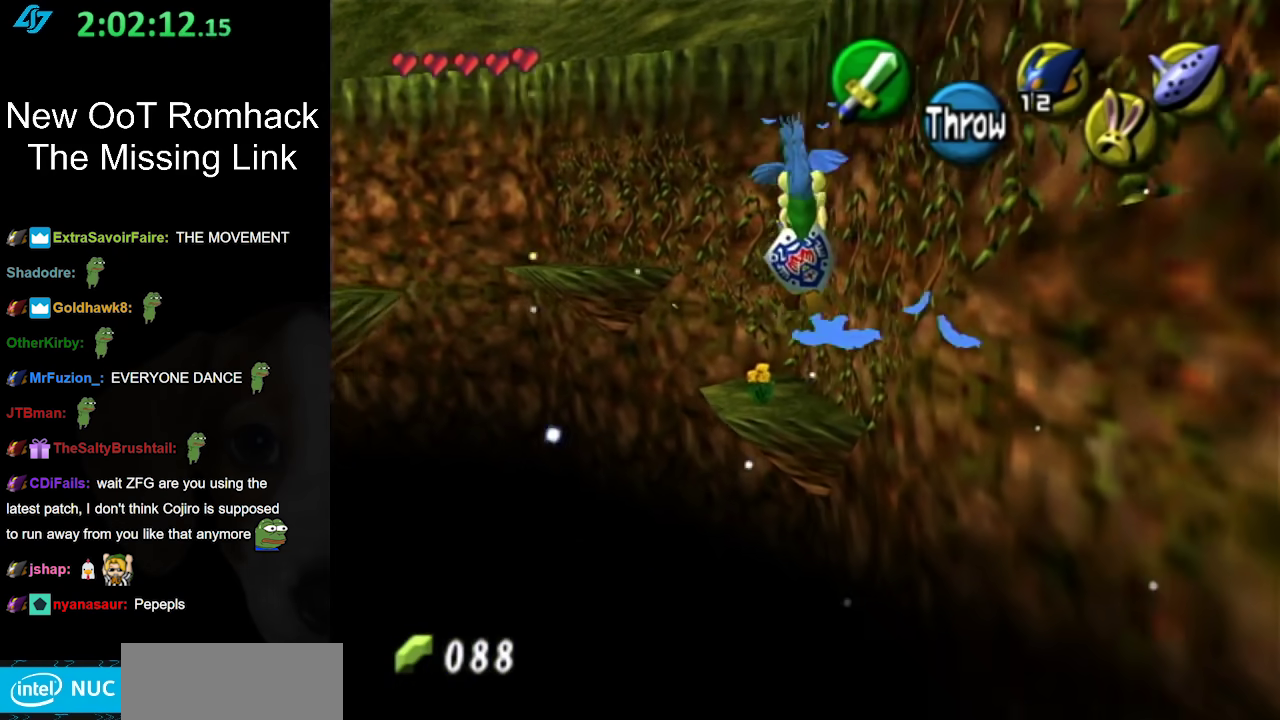
{"buttons": [], "left_stick": "up", "right_stick": "center", "events": []}
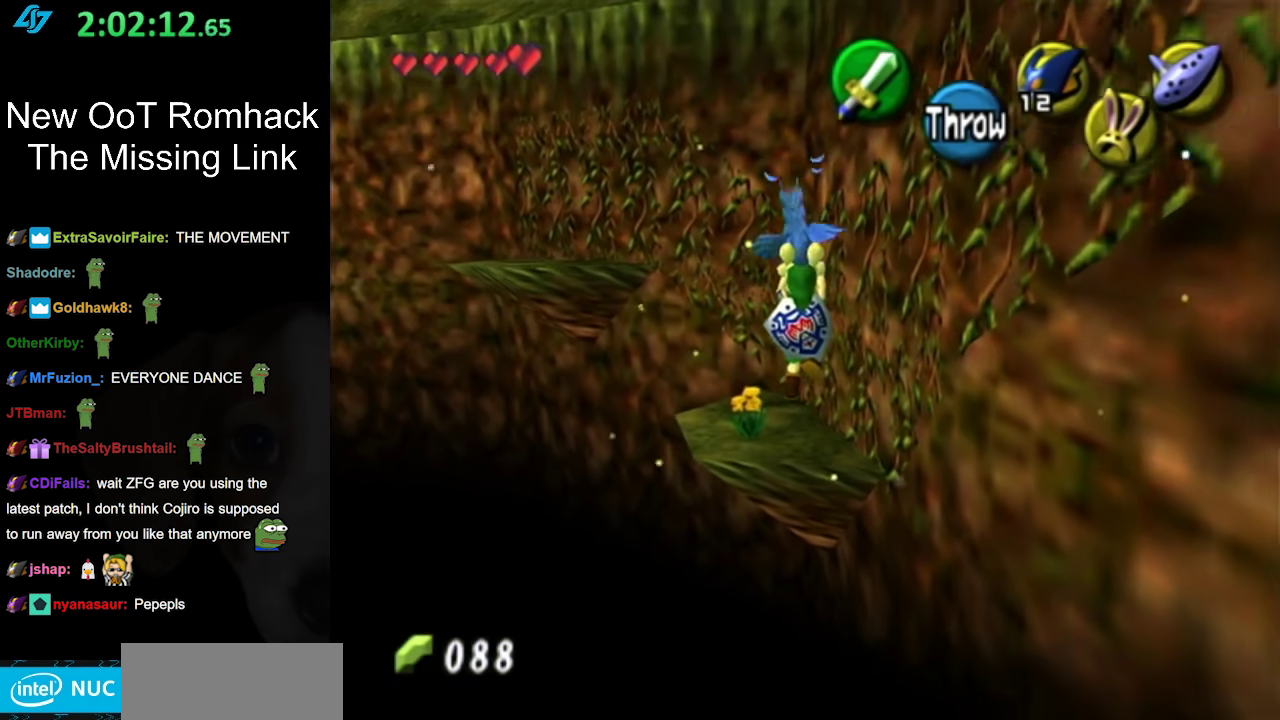
{"buttons": [], "left_stick": "up", "right_stick": "center", "events": []}
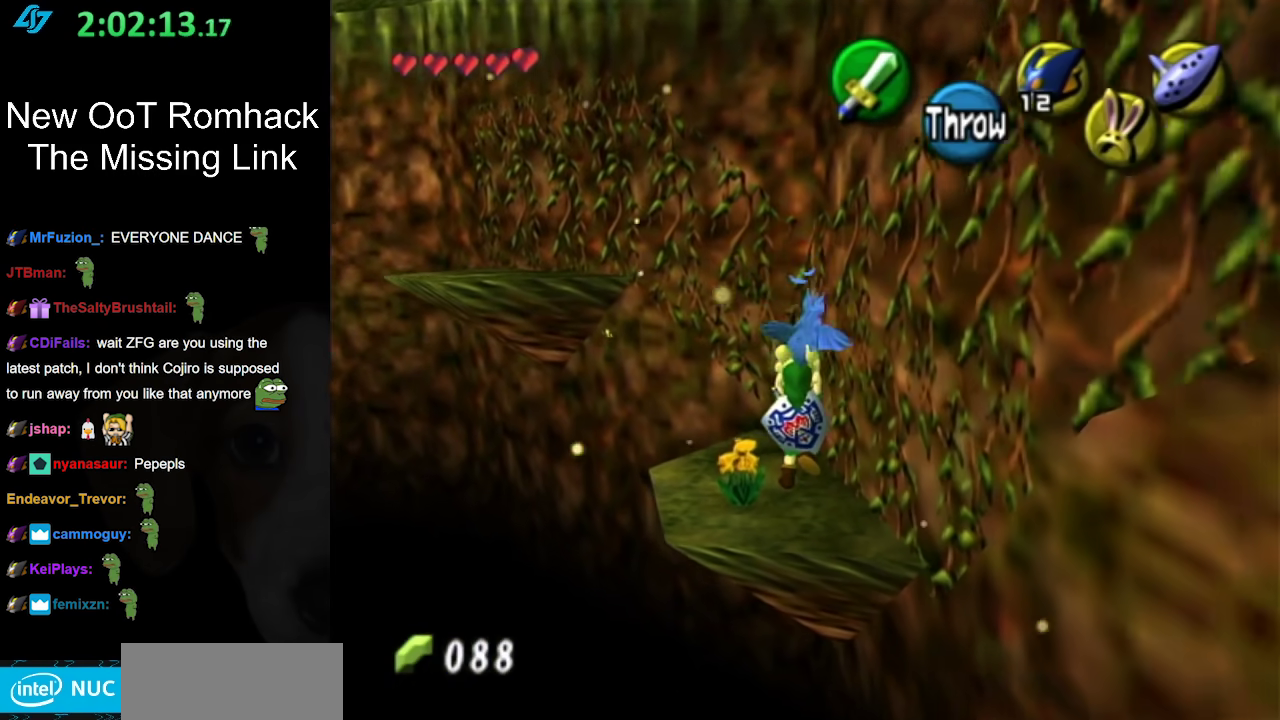
{"buttons": [], "left_stick": "up", "right_stick": "center", "events": []}
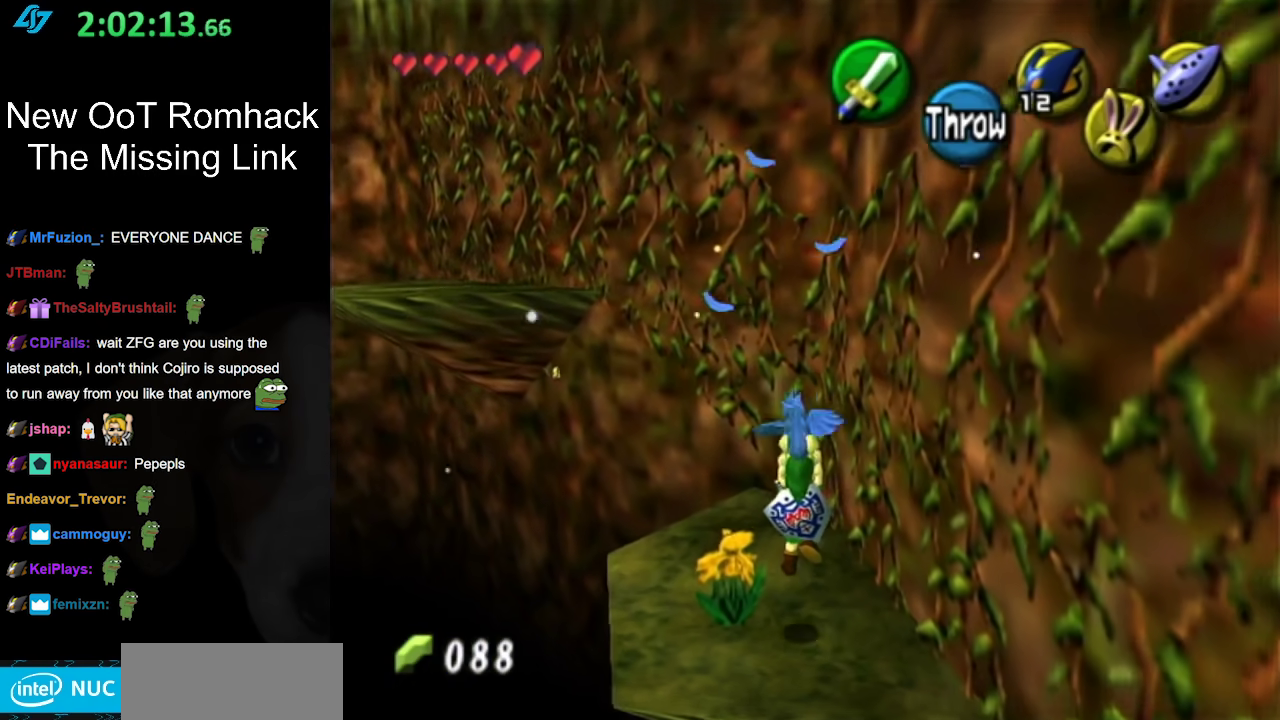
{"buttons": [], "left_stick": "up-right", "right_stick": "center", "events": [[83, "L1", "down"], [133, "R1", "down"], [250, "R1", "up"], [283, "L1", "up"], [283, "left_stick", "up-right"]]}
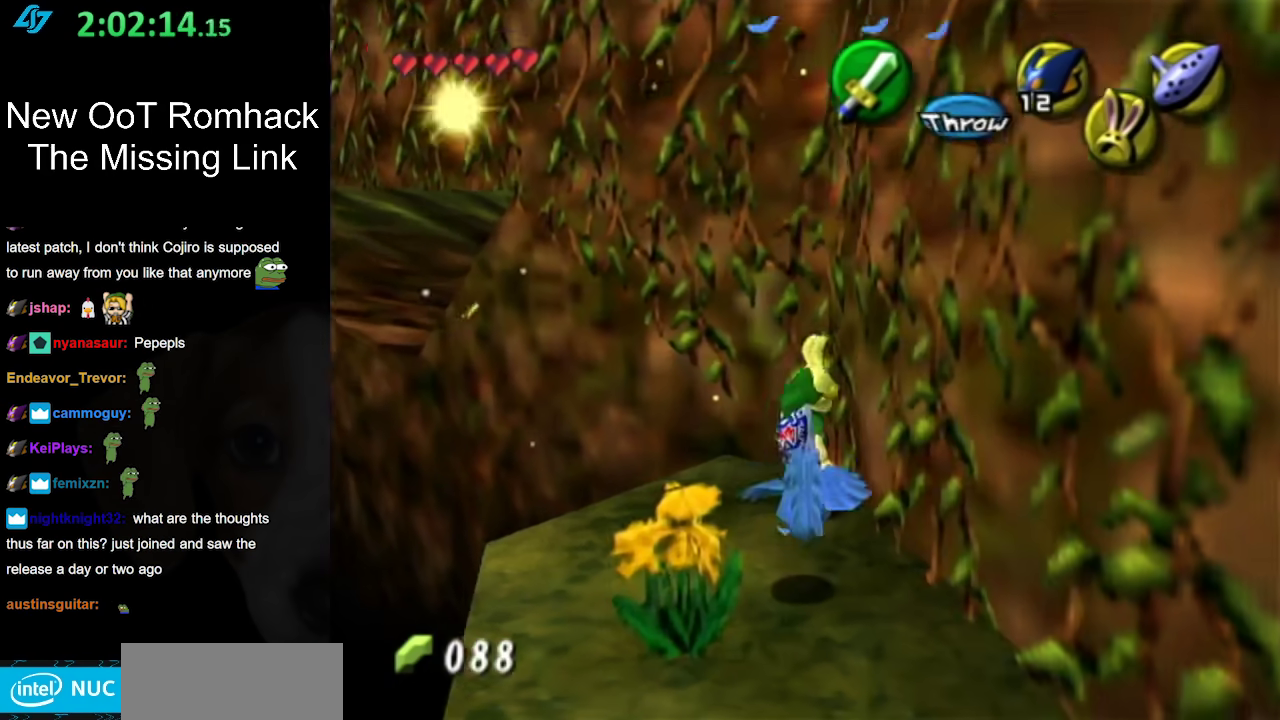
{"buttons": [], "left_stick": "up", "right_stick": "center", "events": [[350, "left_stick", "up"]]}
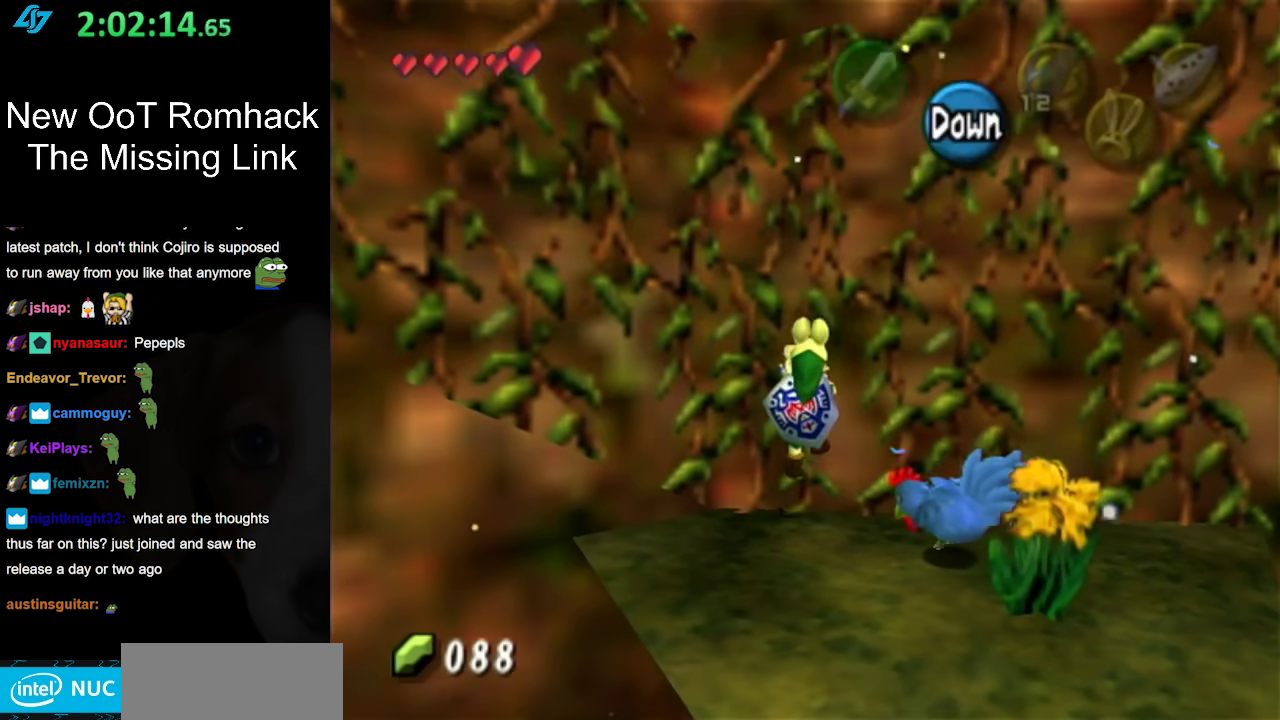
{"buttons": [], "left_stick": "left", "right_stick": "center", "events": [[167, "left_stick", "up-left"], [250, "left_stick", "left"]]}
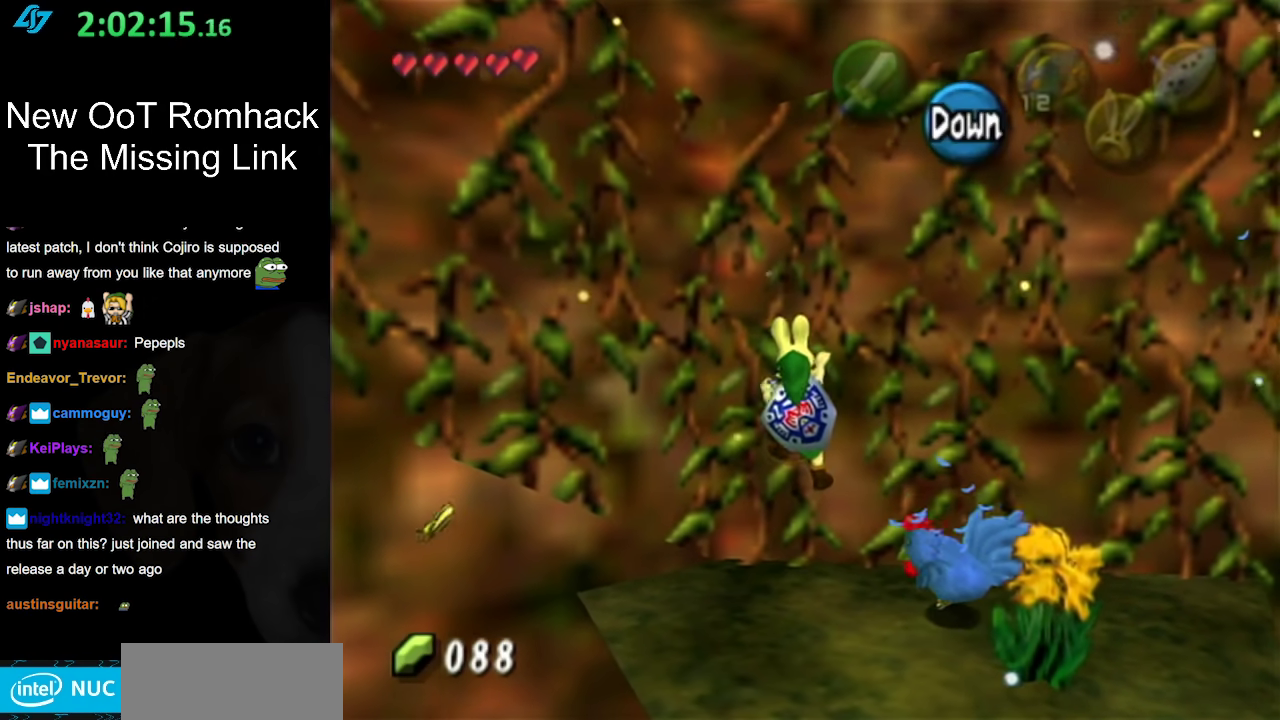
{"buttons": [], "left_stick": "left", "right_stick": "center", "events": []}
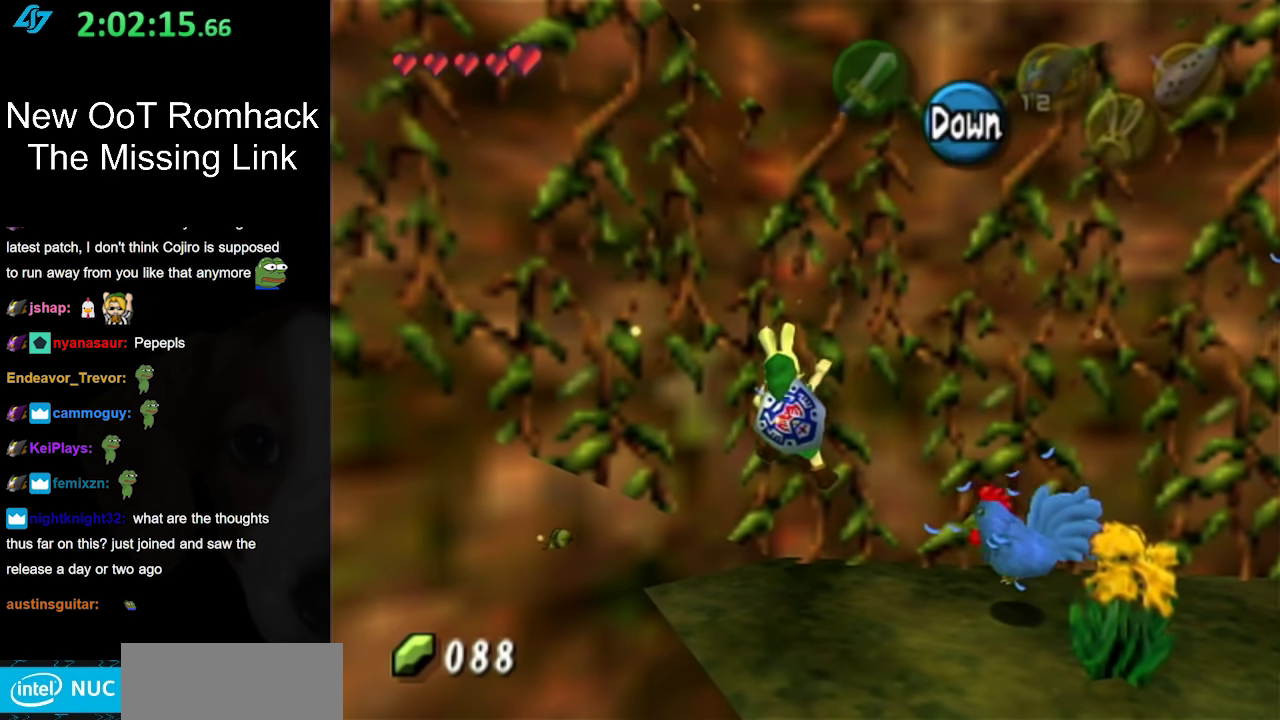
{"buttons": [], "left_stick": "left", "right_stick": "center", "events": [[150, "L1", "down"], [433, "L1", "up"]]}
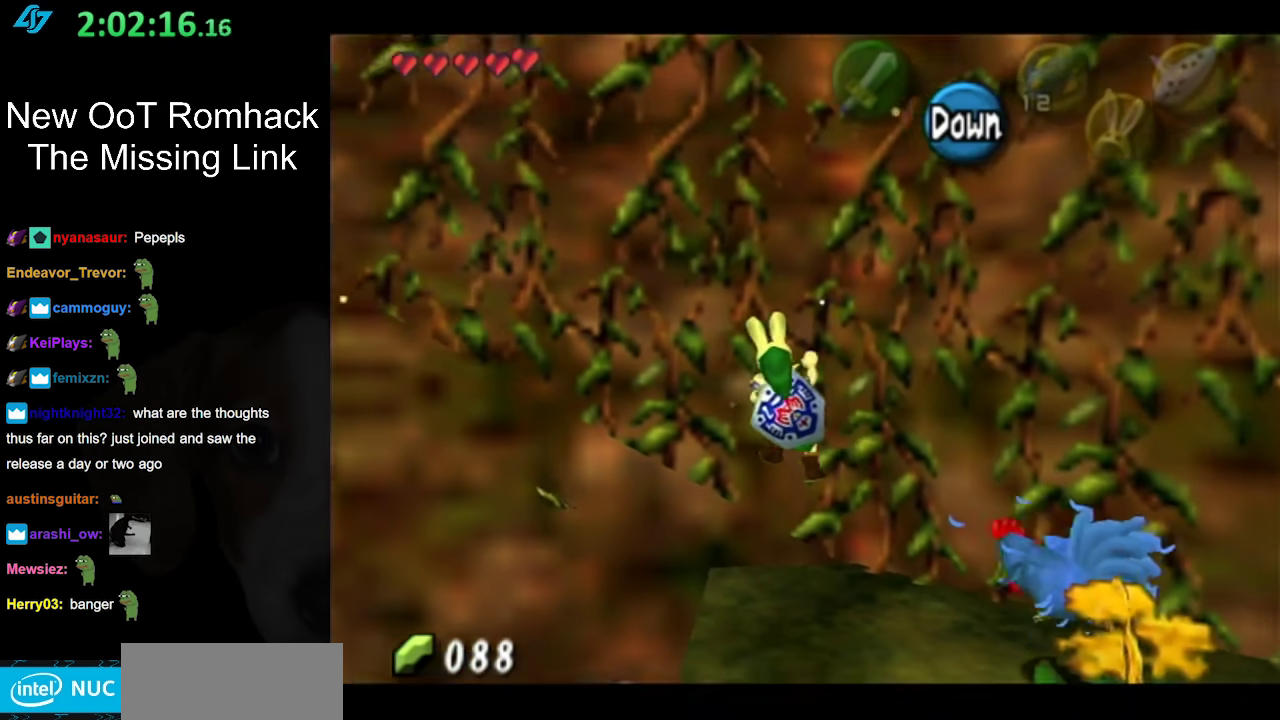
{"buttons": [], "left_stick": "left", "right_stick": "center", "events": []}
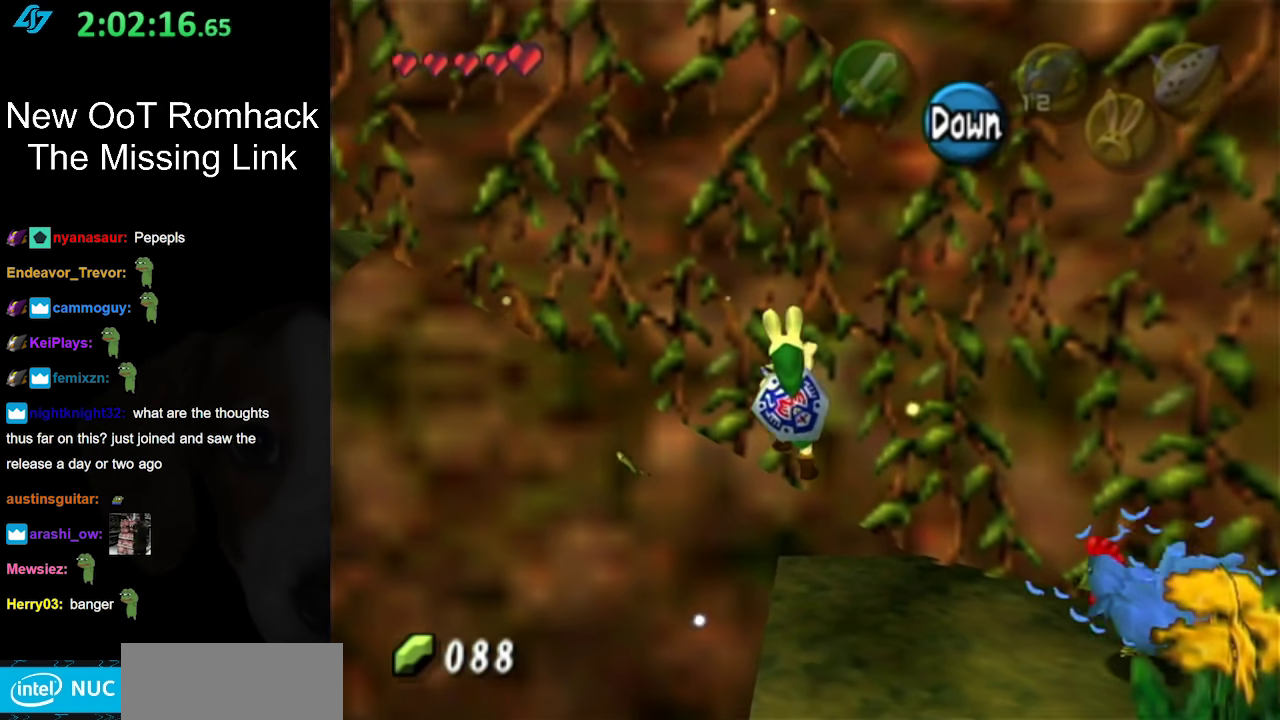
{"buttons": [], "left_stick": "up", "right_stick": "center", "events": [[233, "left_stick", "up-left"], [333, "left_stick", "up"]]}
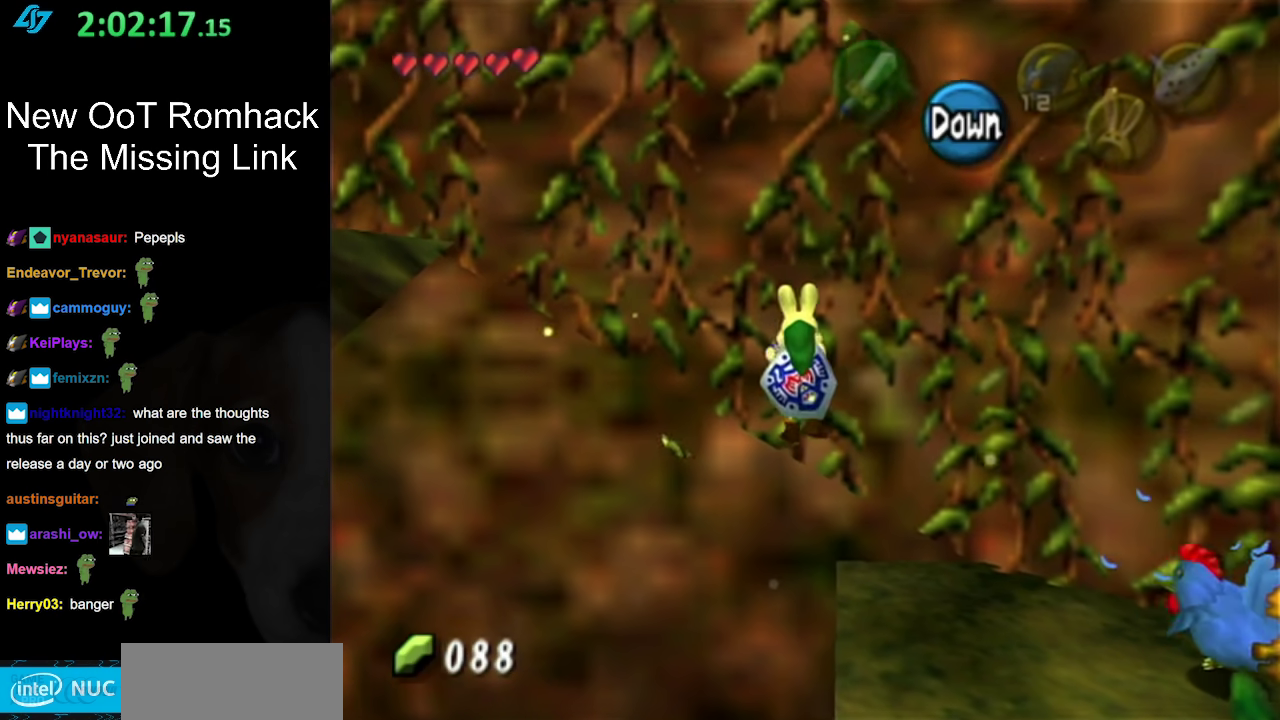
{"buttons": [], "left_stick": "up", "right_stick": "center", "events": []}
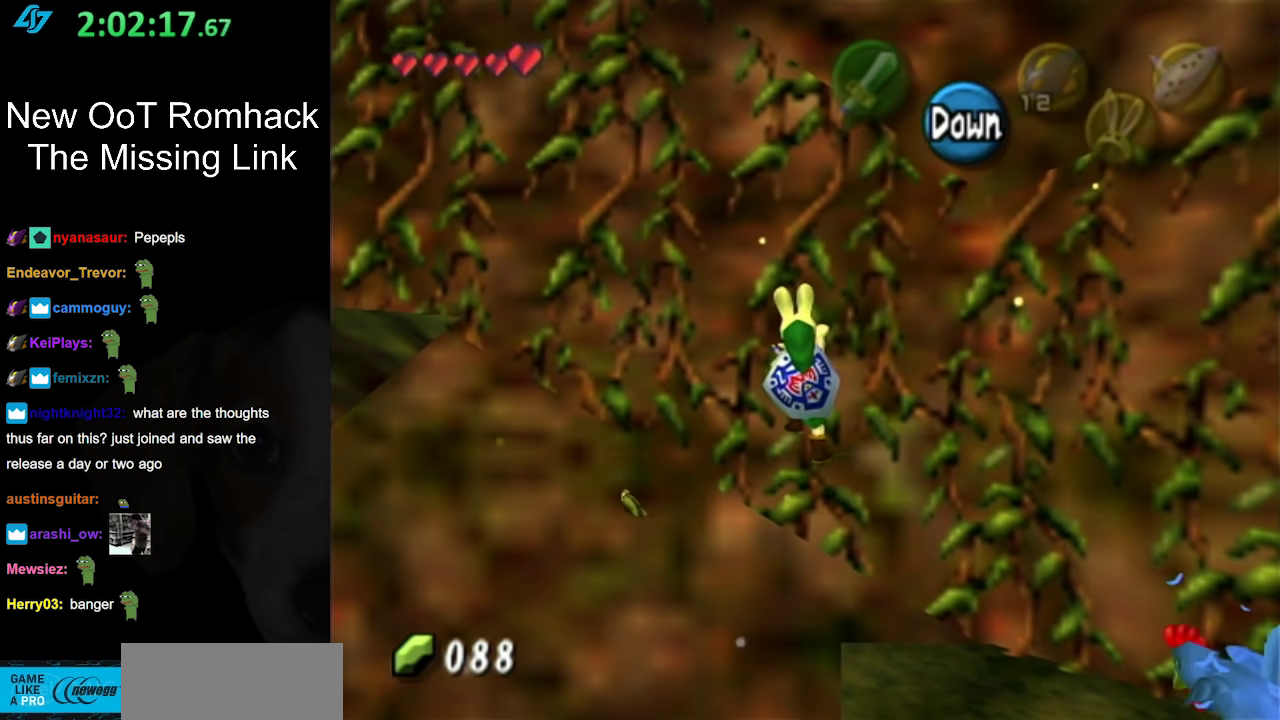
{"buttons": [], "left_stick": "up", "right_stick": "center", "events": []}
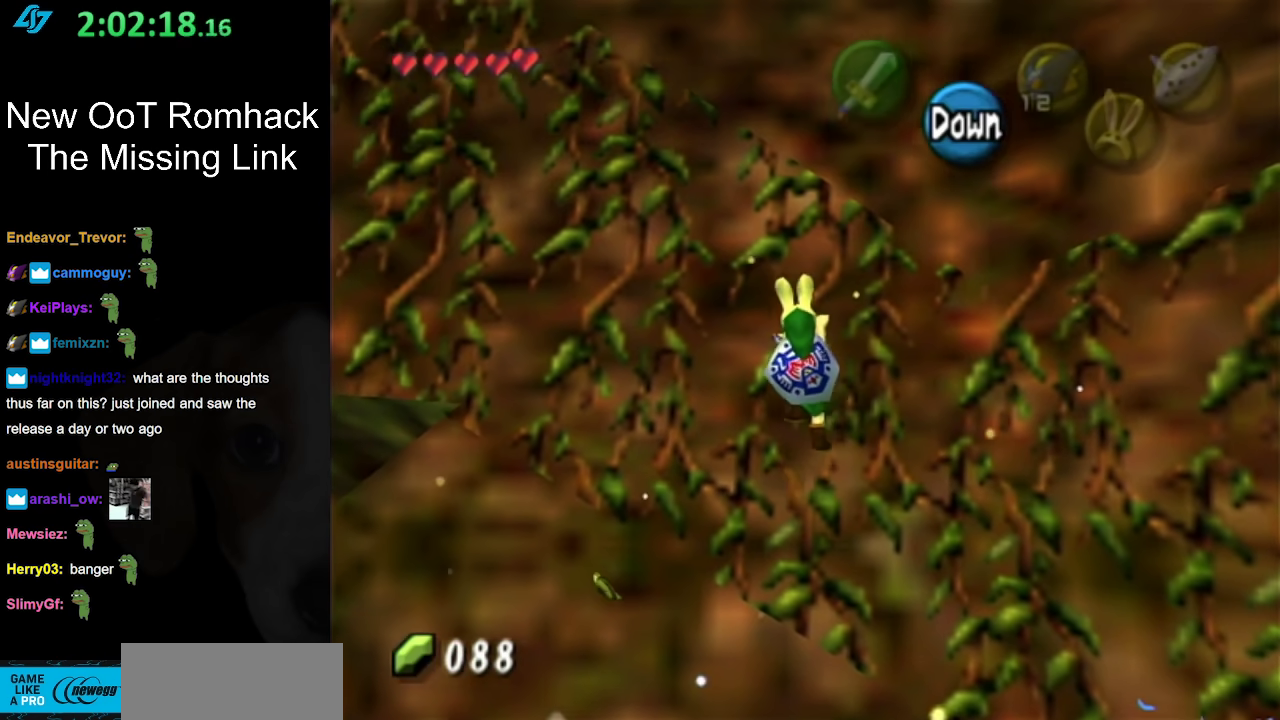
{"buttons": [], "left_stick": "left", "right_stick": "center", "events": [[283, "left_stick", "up-left"], [367, "left_stick", "left"]]}
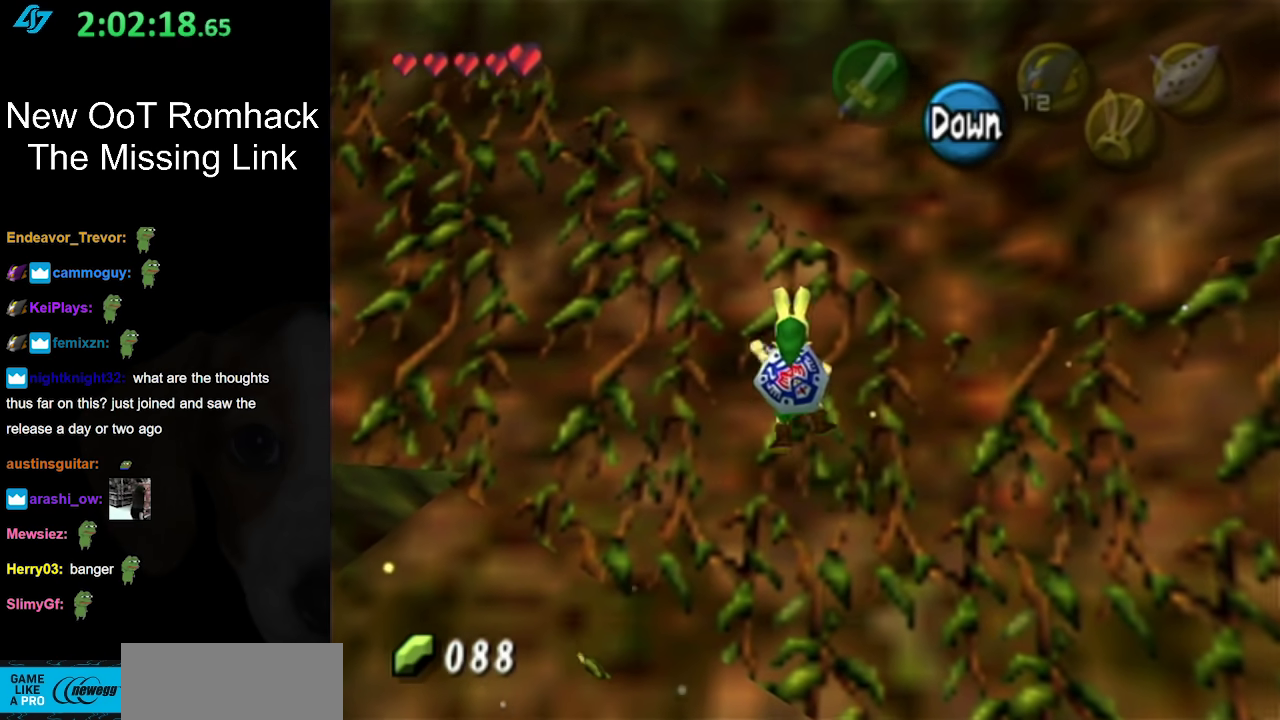
{"buttons": [], "left_stick": "left", "right_stick": "center", "events": []}
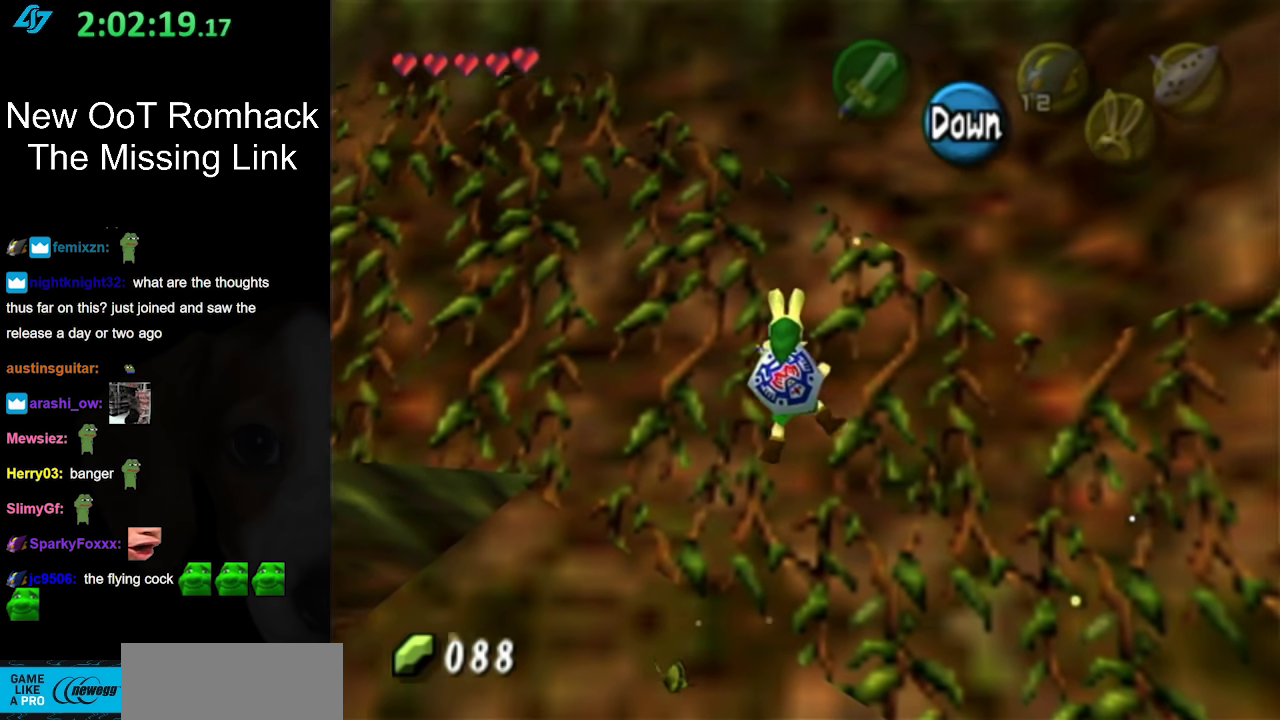
{"buttons": [], "left_stick": "left", "right_stick": "center", "events": []}
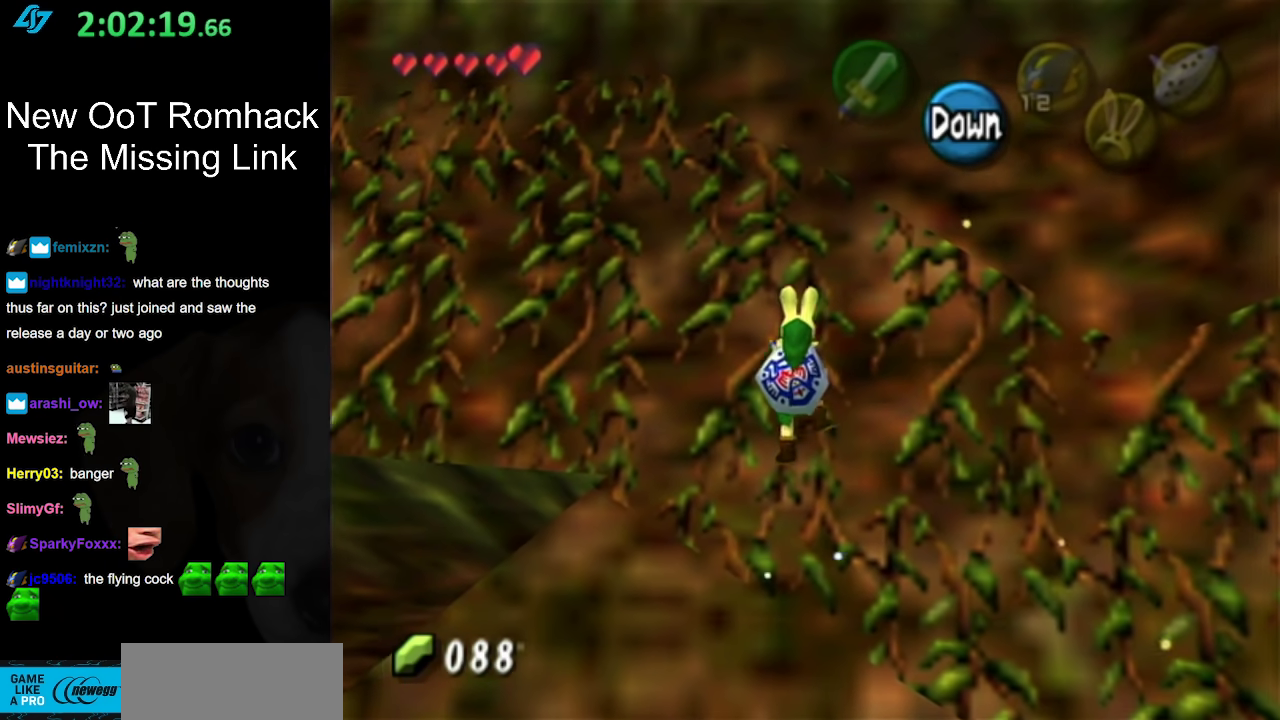
{"buttons": [], "left_stick": "left", "right_stick": "center", "events": []}
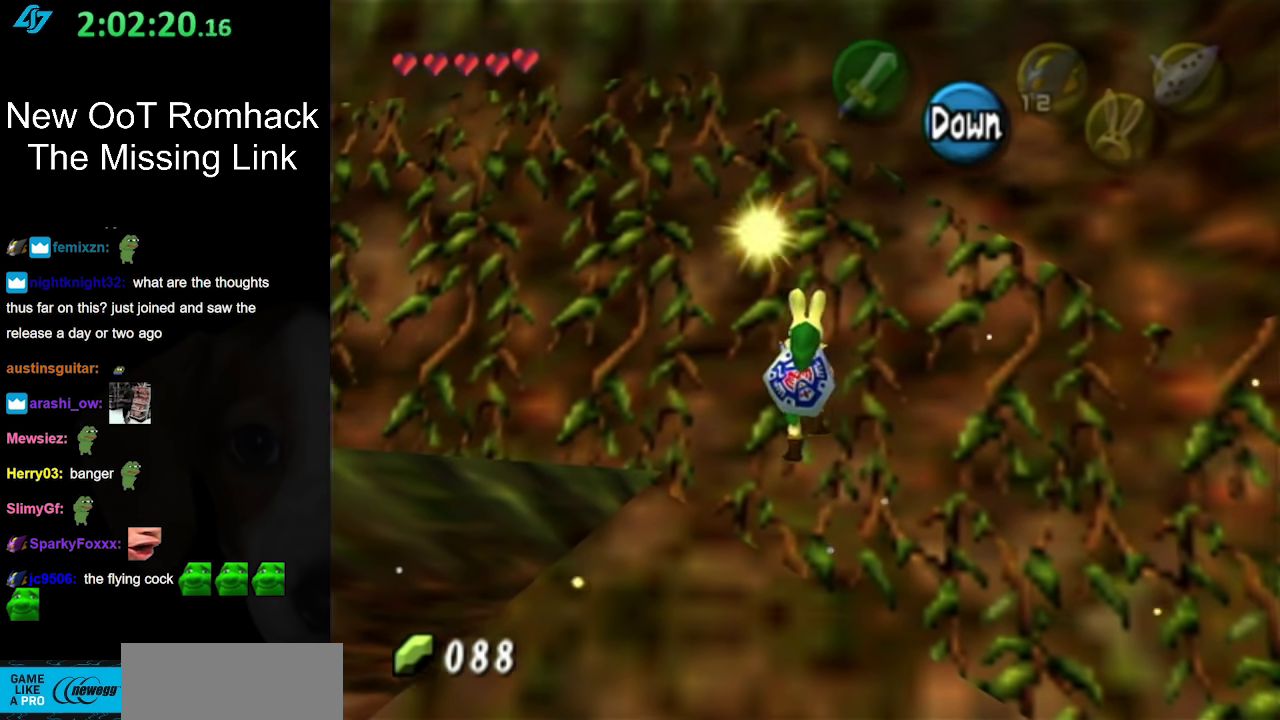
{"buttons": [], "left_stick": "left", "right_stick": "center", "events": []}
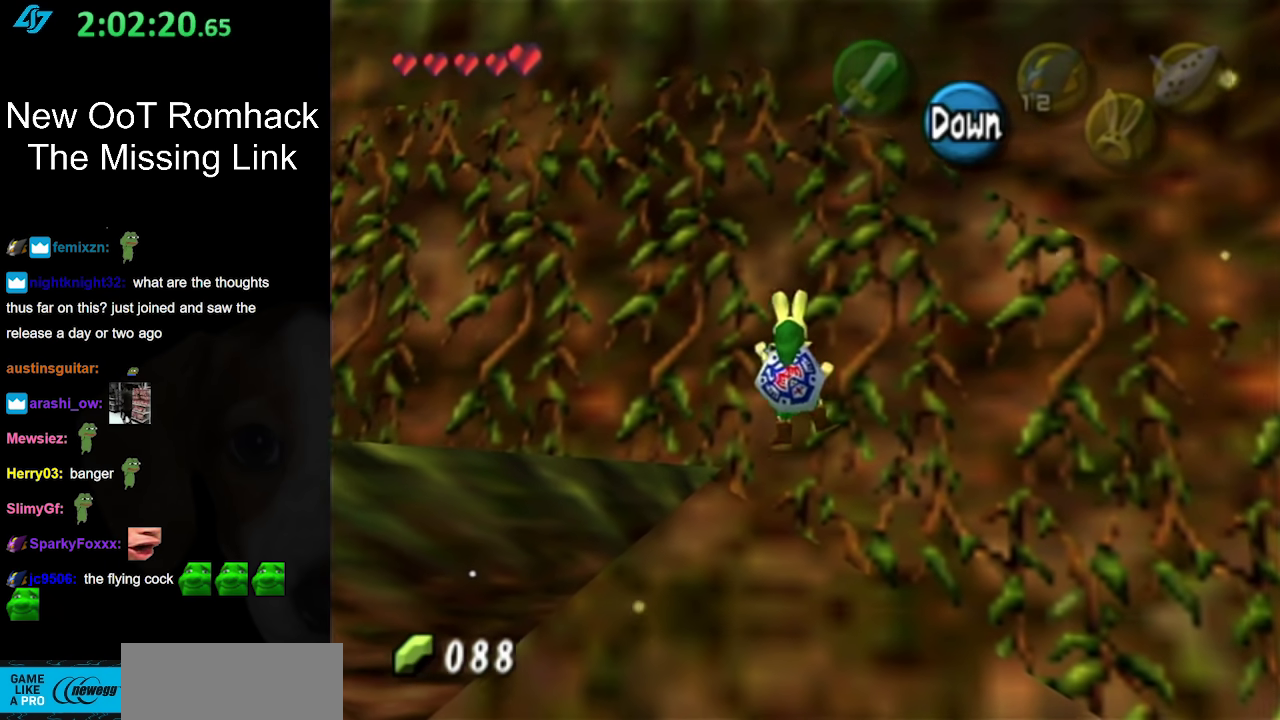
{"buttons": [], "left_stick": "left", "right_stick": "center", "events": []}
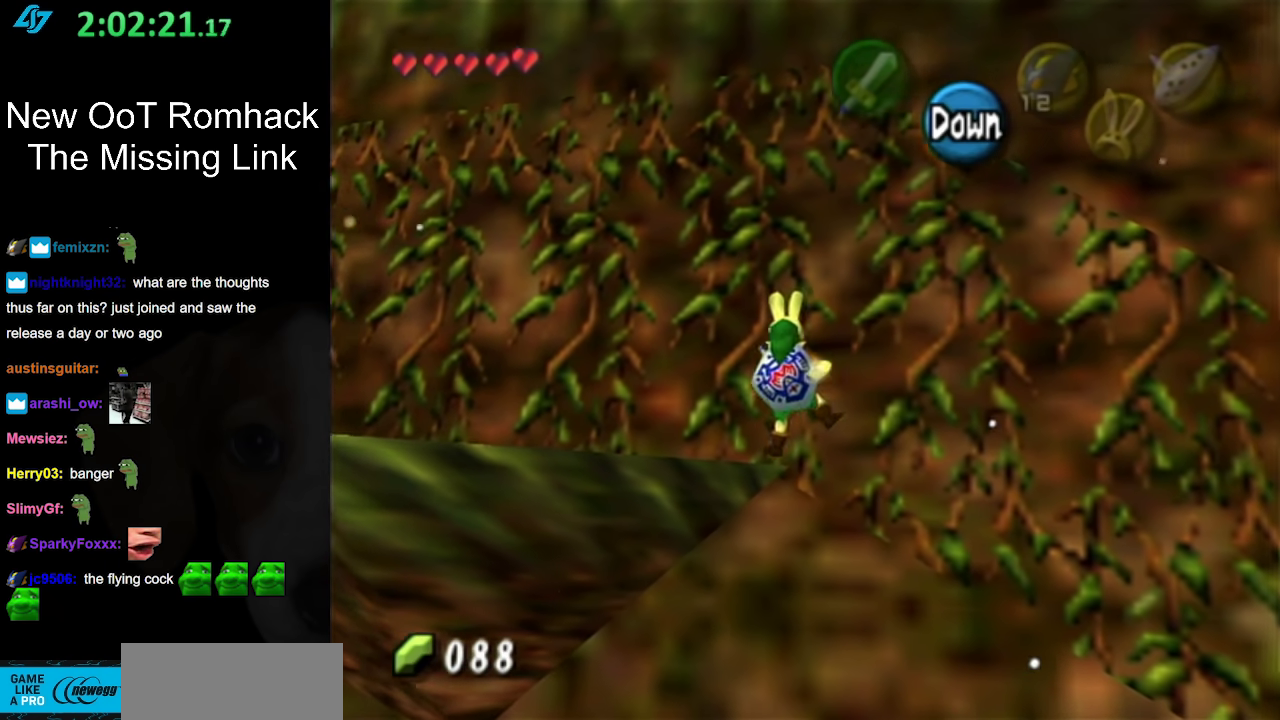
{"buttons": [], "left_stick": "left", "right_stick": "center", "events": []}